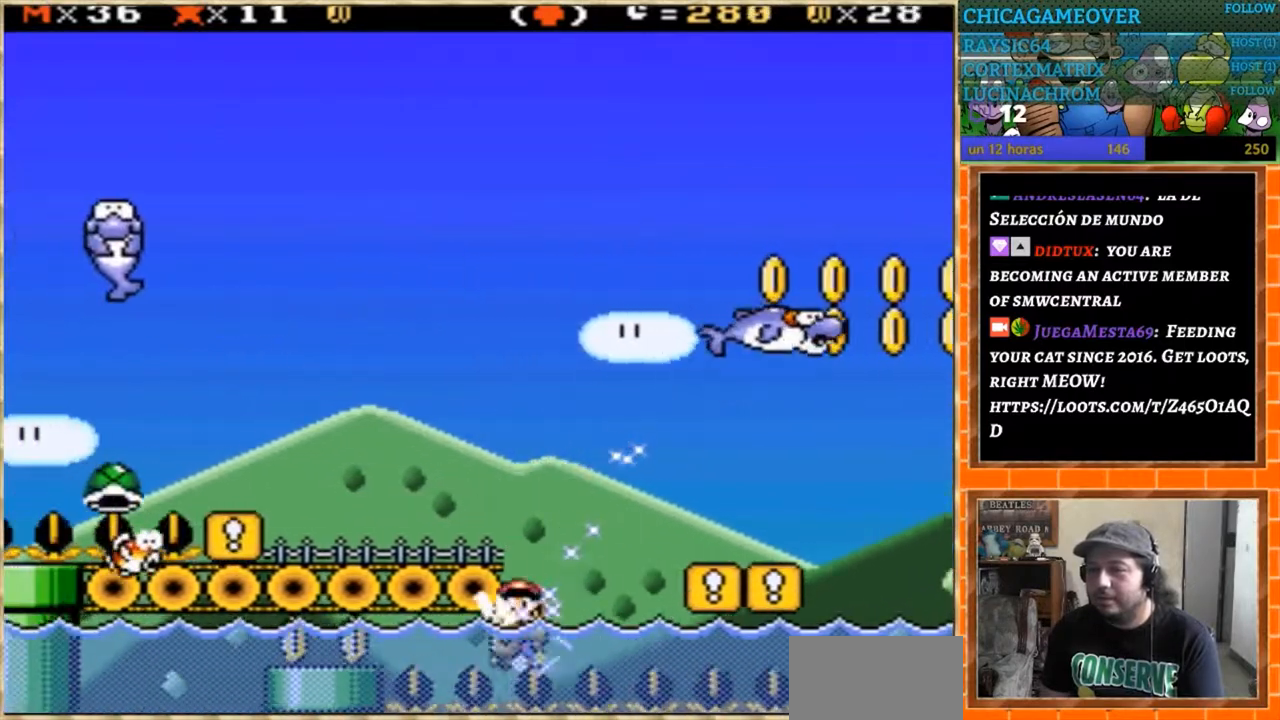
Gameplay with a controller (Nintendo layout); each line is a JSON object with the inputs held at the frame after it. "events" lists button and stick changes between this image and that frame as [ms after this image, input, new state], when the widget could be followed in between. Not read: B L3 R3.
{"buttons": ["Y"], "events": [[67, "DPAD_RIGHT", "up"], [134, "DPAD_LEFT", "down"], [367, "DPAD_LEFT", "up"]]}
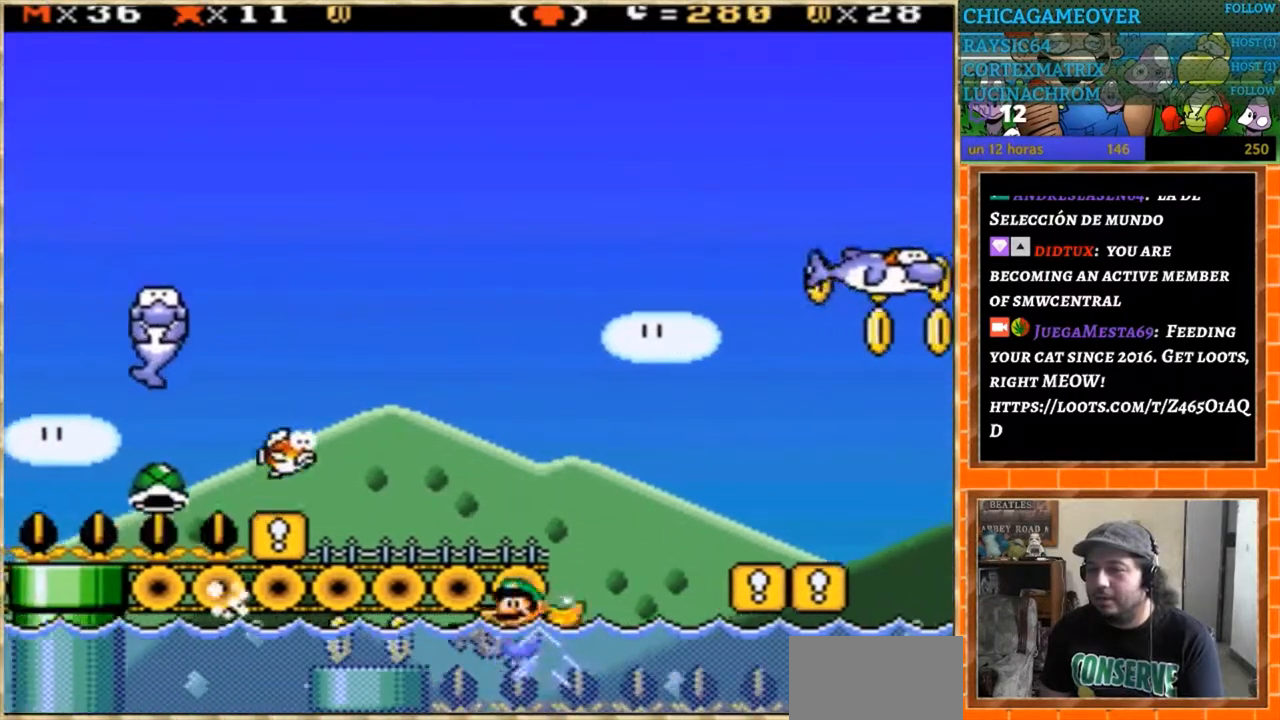
{"buttons": ["Y", "DPAD_LEFT"], "events": [[233, "DPAD_LEFT", "down"]]}
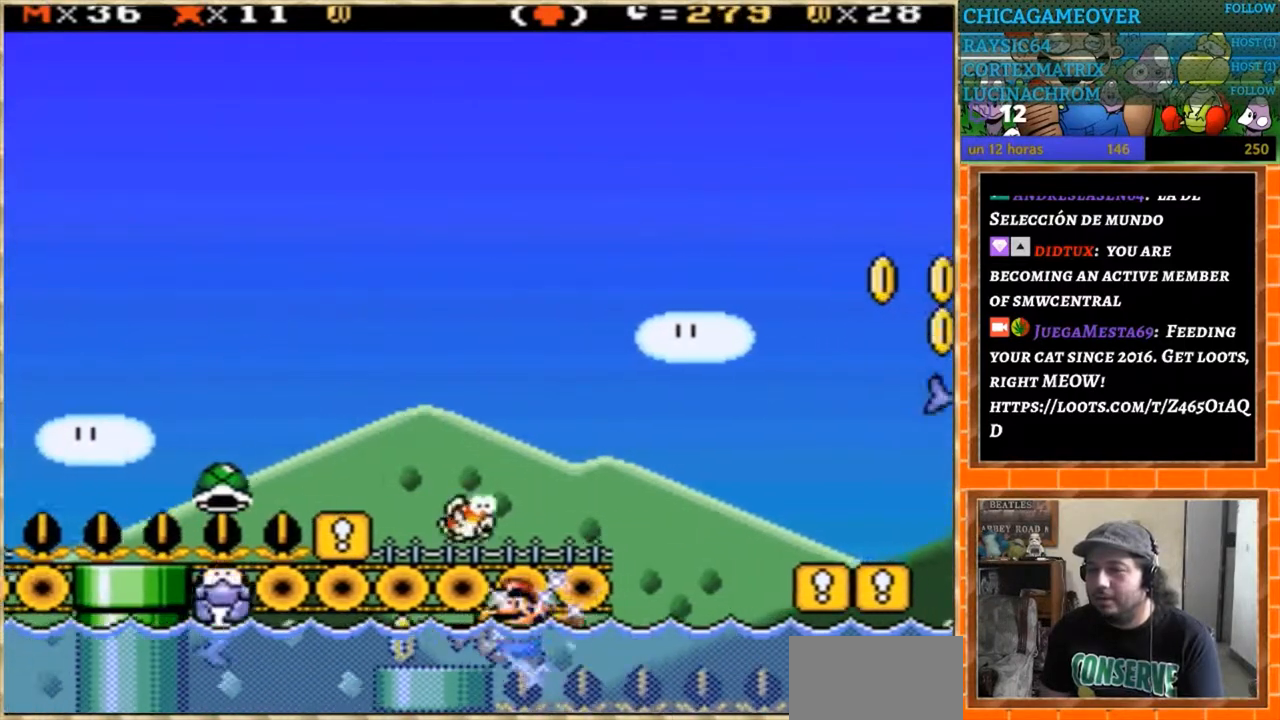
{"buttons": ["Y"], "events": [[34, "DPAD_LEFT", "up"]]}
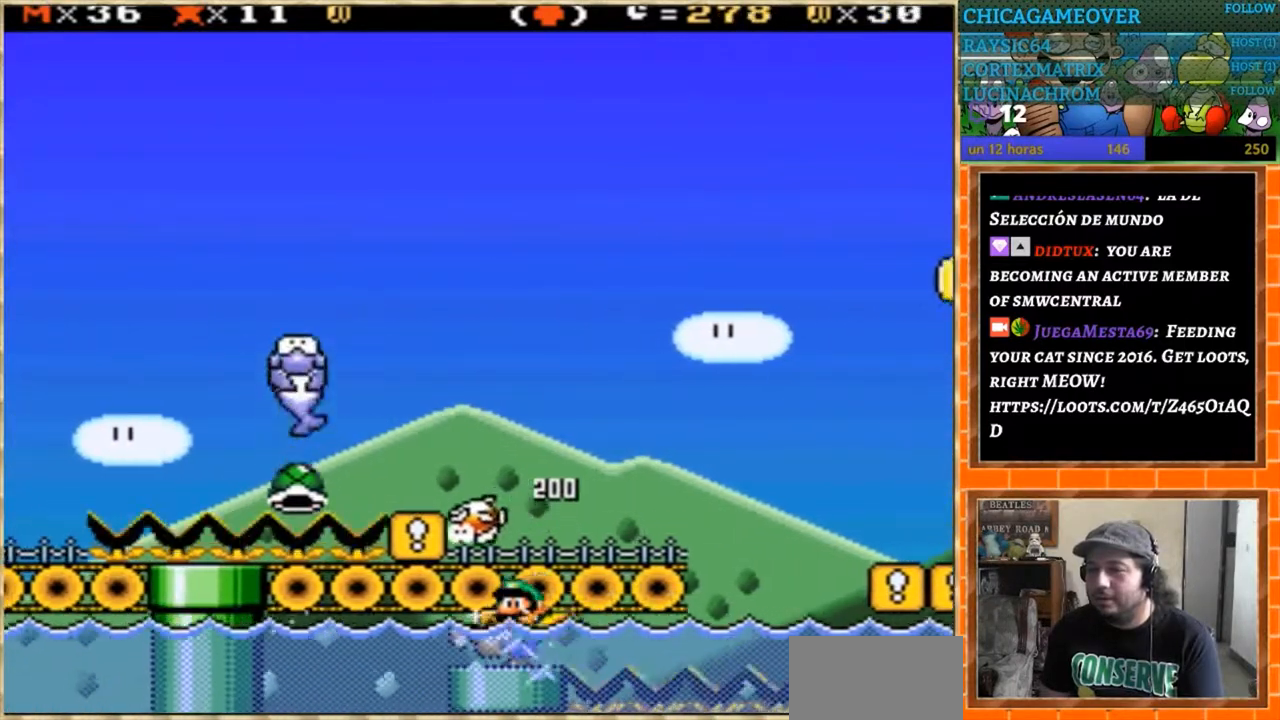
{"buttons": ["Y"], "events": [[133, "DPAD_DOWN", "down"], [433, "DPAD_DOWN", "up"]]}
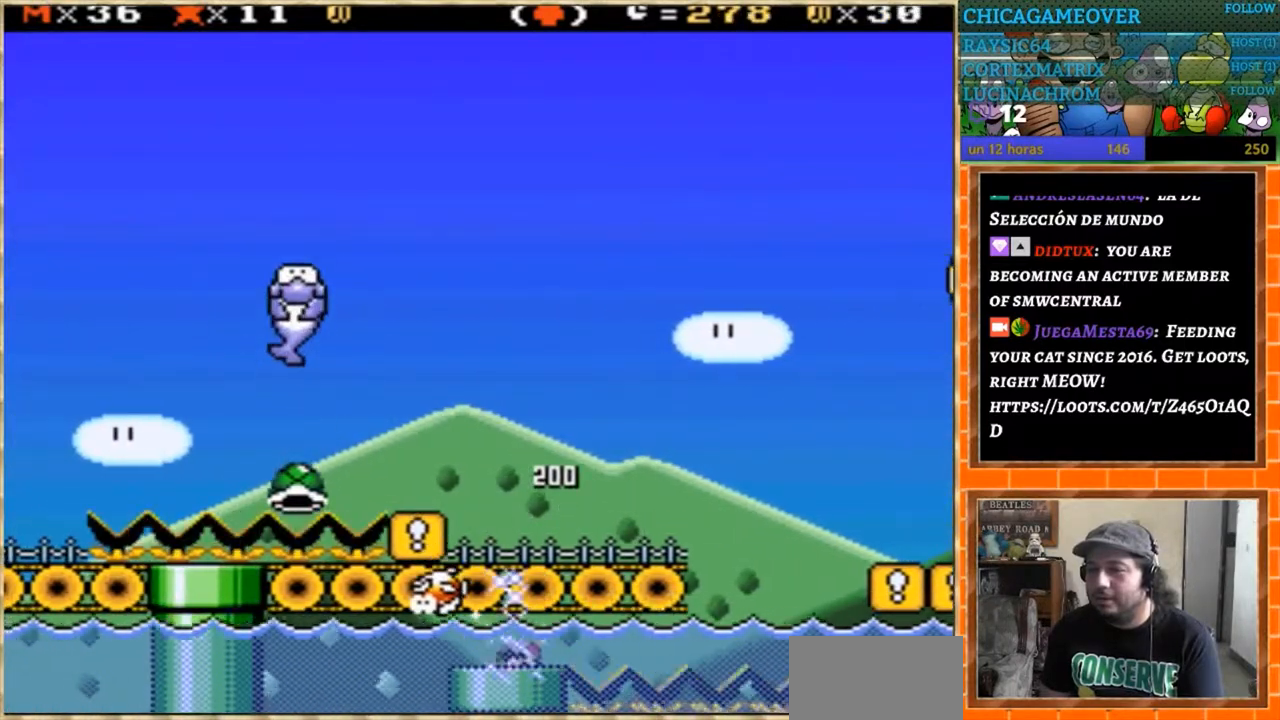
{"buttons": ["Y"], "events": []}
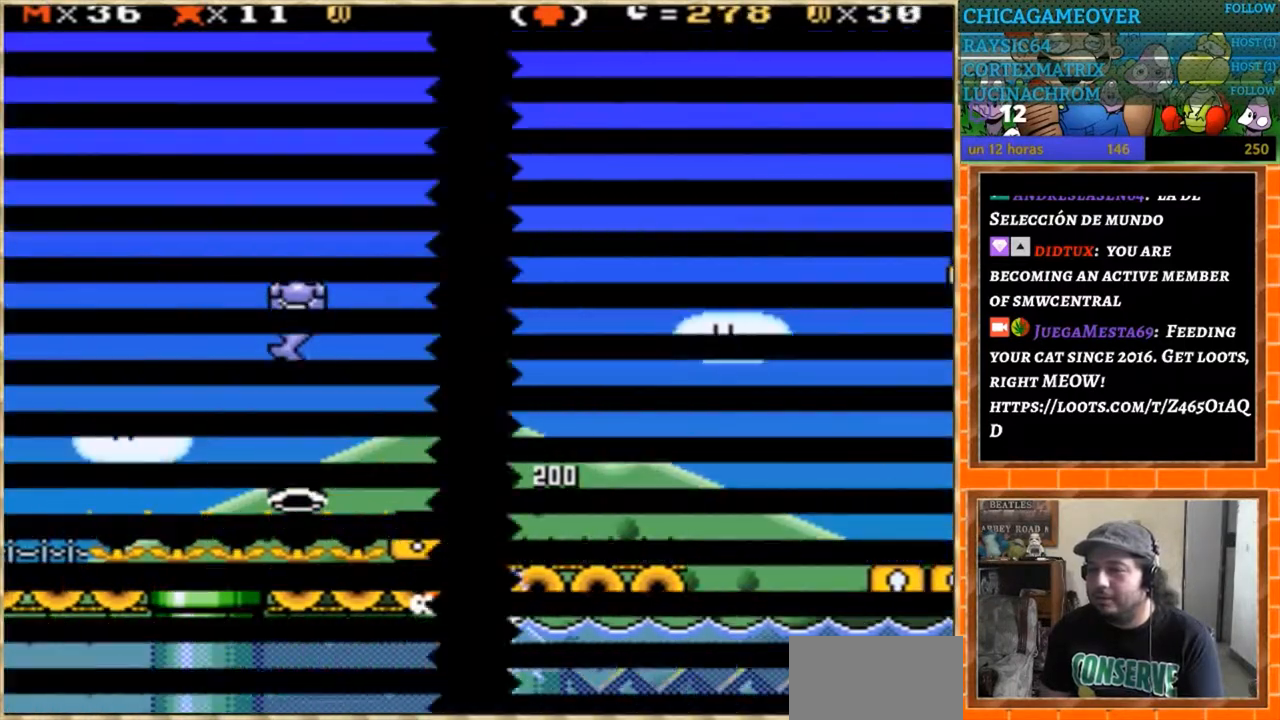
{"buttons": ["Y"], "events": []}
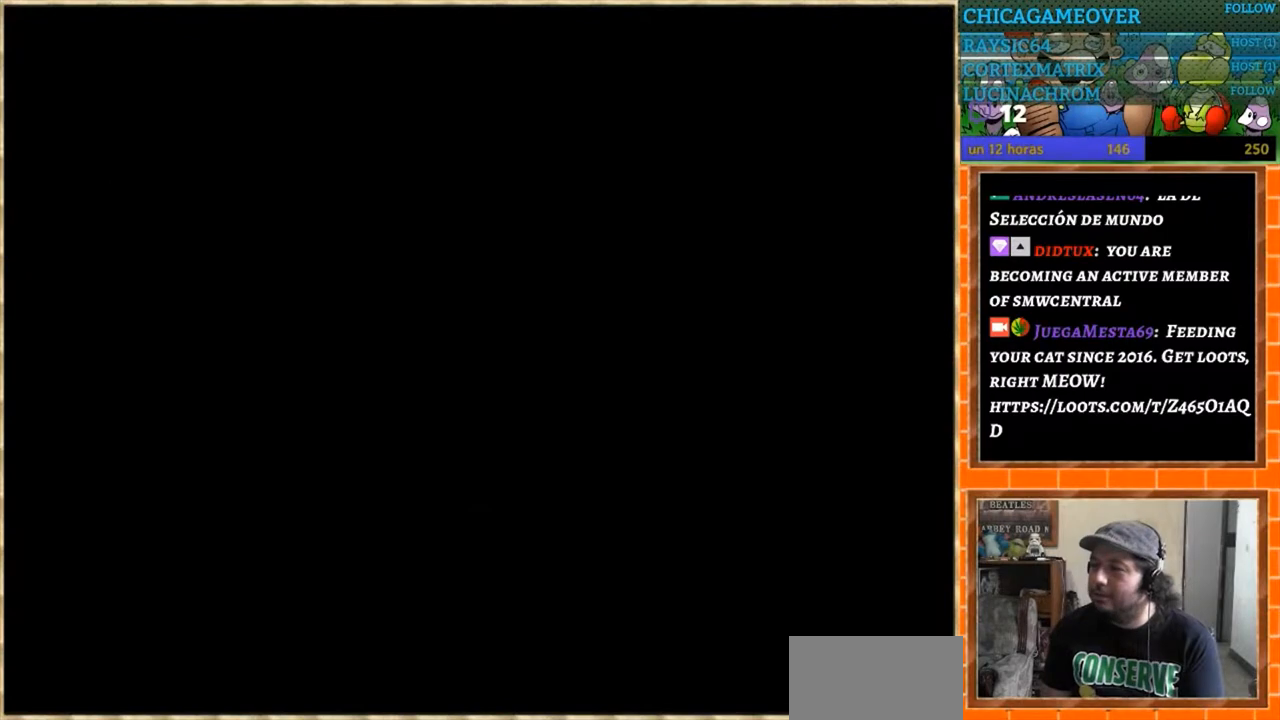
{"buttons": ["Y"], "events": []}
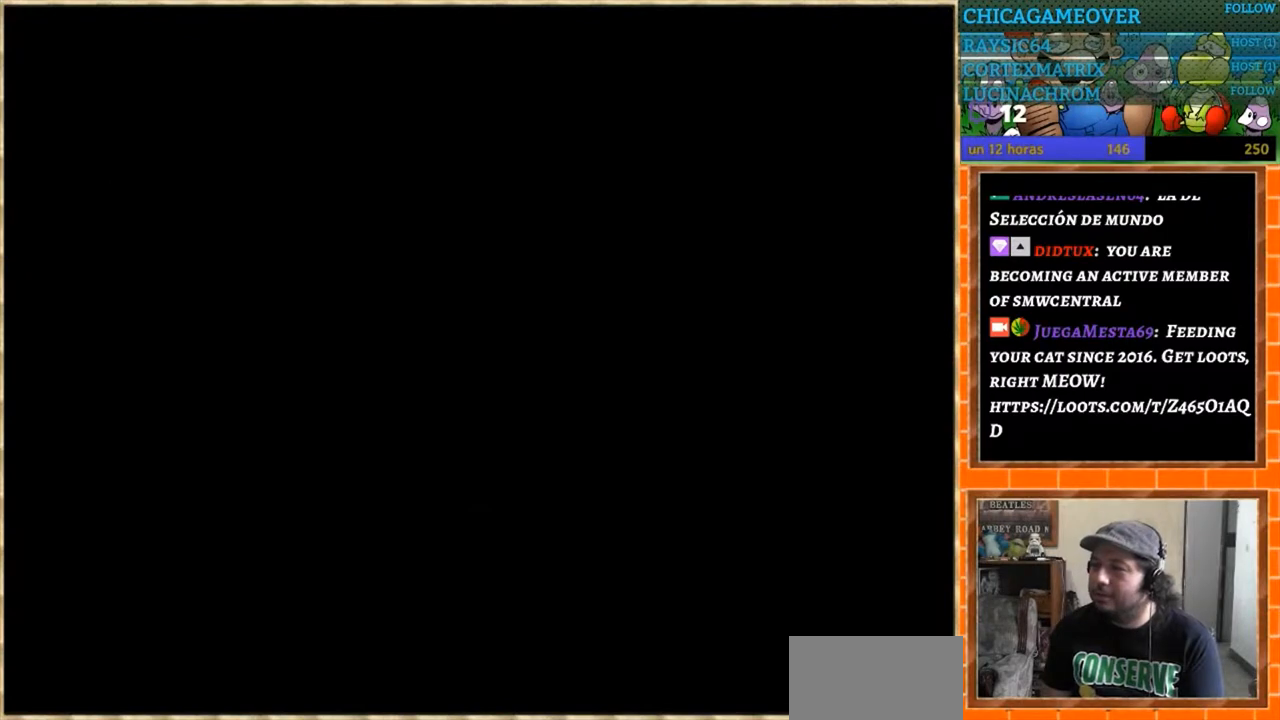
{"buttons": ["Y"], "events": []}
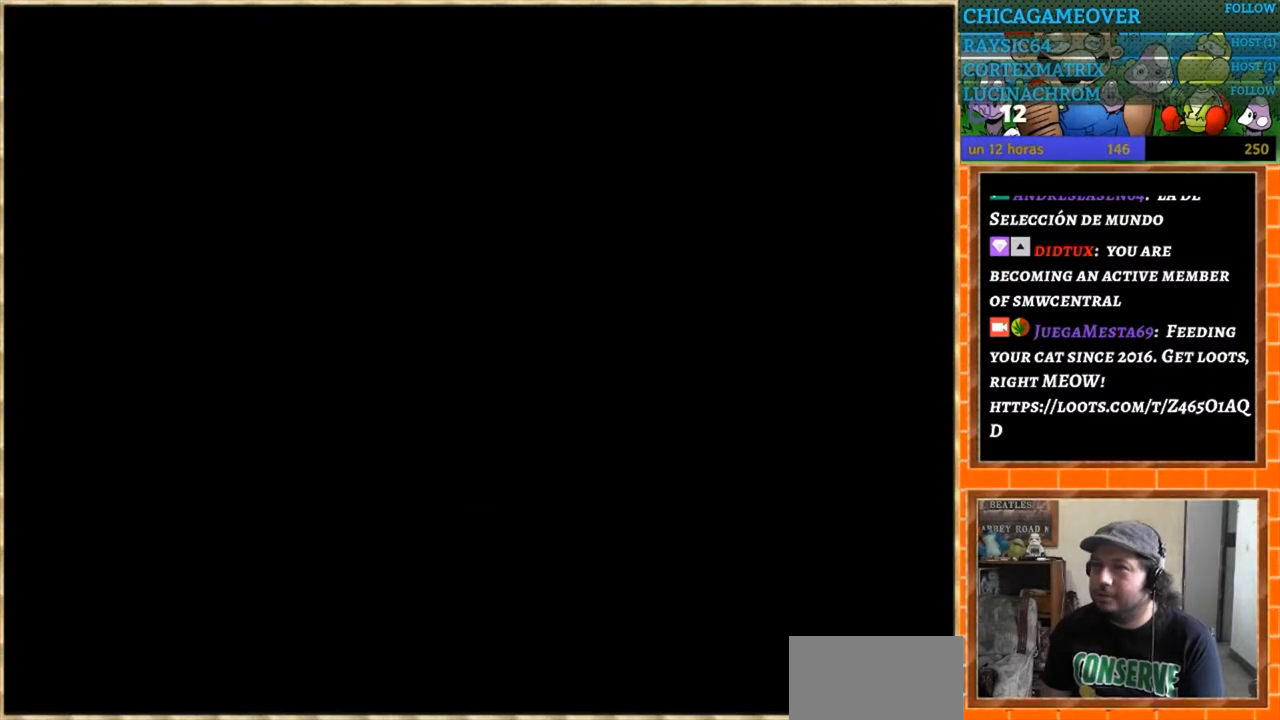
{"buttons": ["Y"], "events": []}
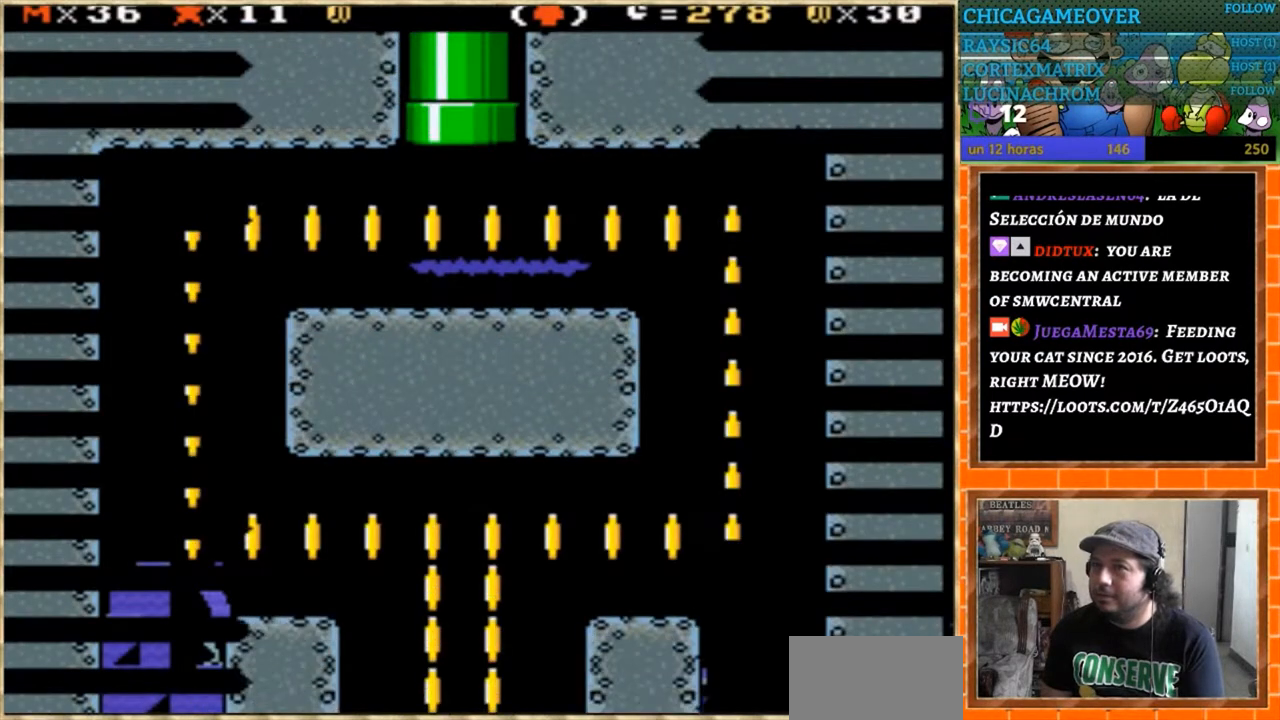
{"buttons": ["Y"], "events": []}
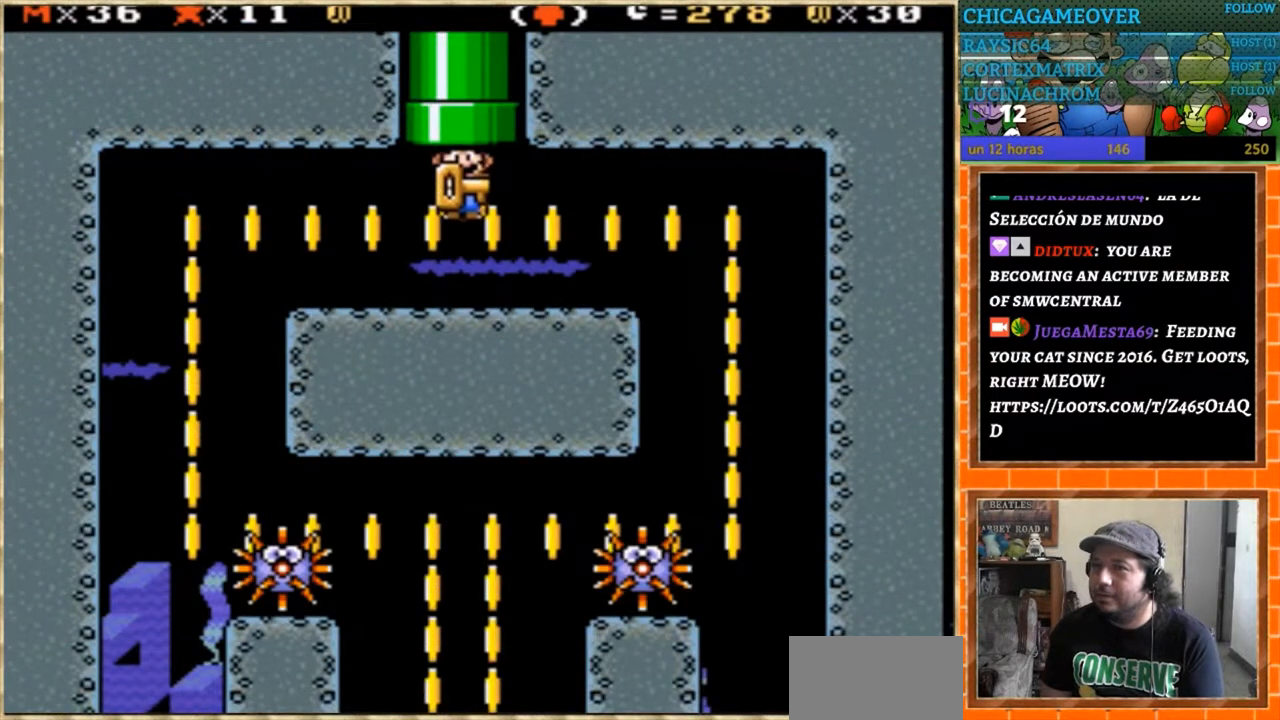
{"buttons": ["Y"], "events": []}
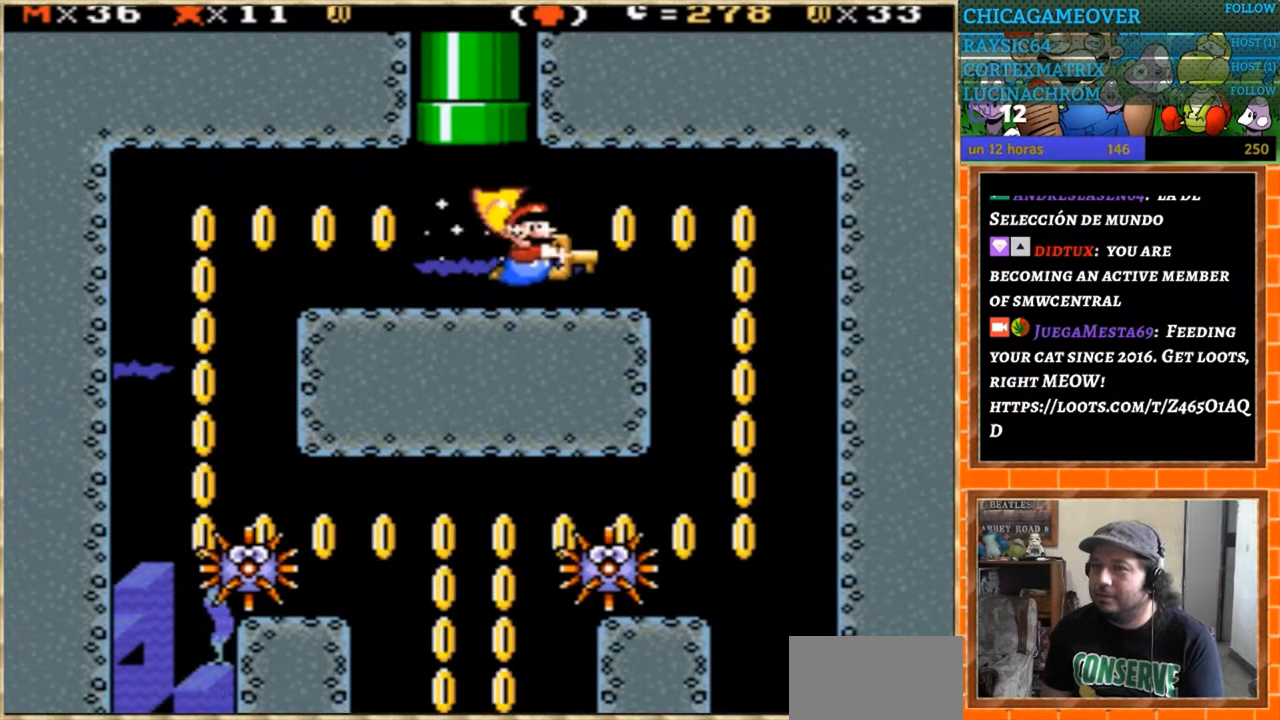
{"buttons": ["Y", "DPAD_RIGHT"], "events": [[467, "DPAD_RIGHT", "down"]]}
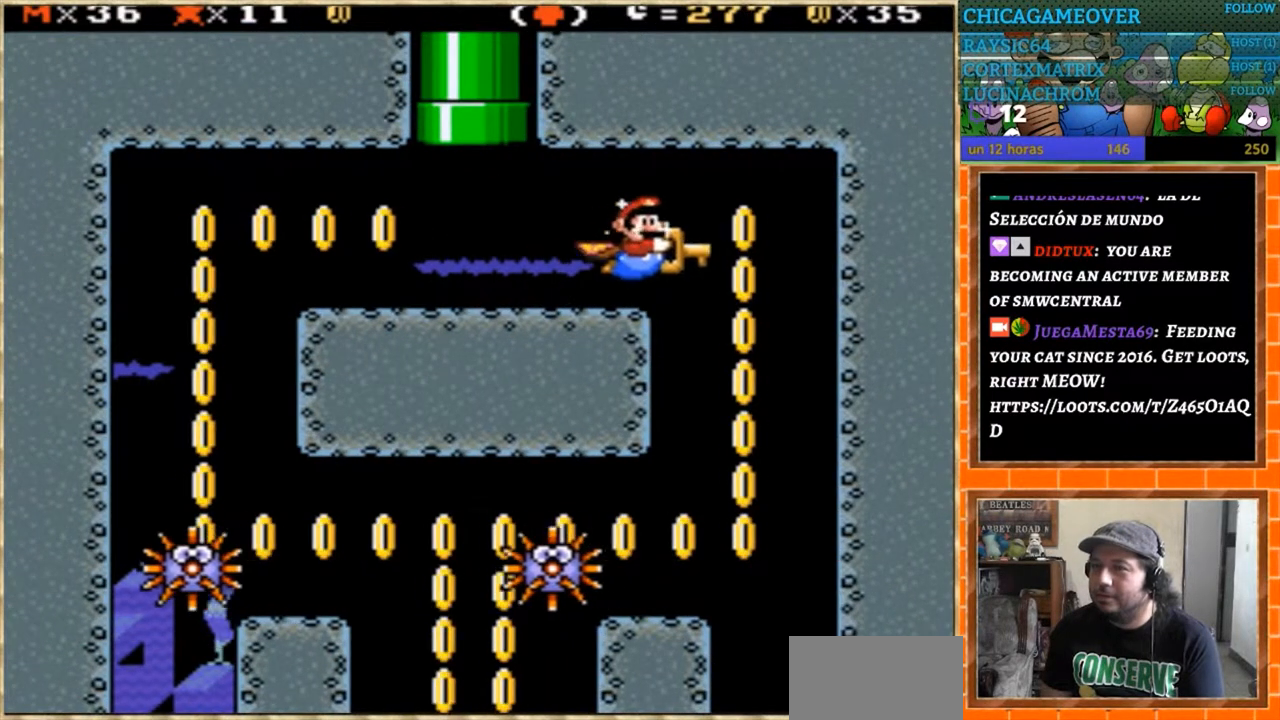
{"buttons": ["Y", "DPAD_DOWN"], "events": [[100, "DPAD_DOWN", "down"], [167, "DPAD_RIGHT", "up"]]}
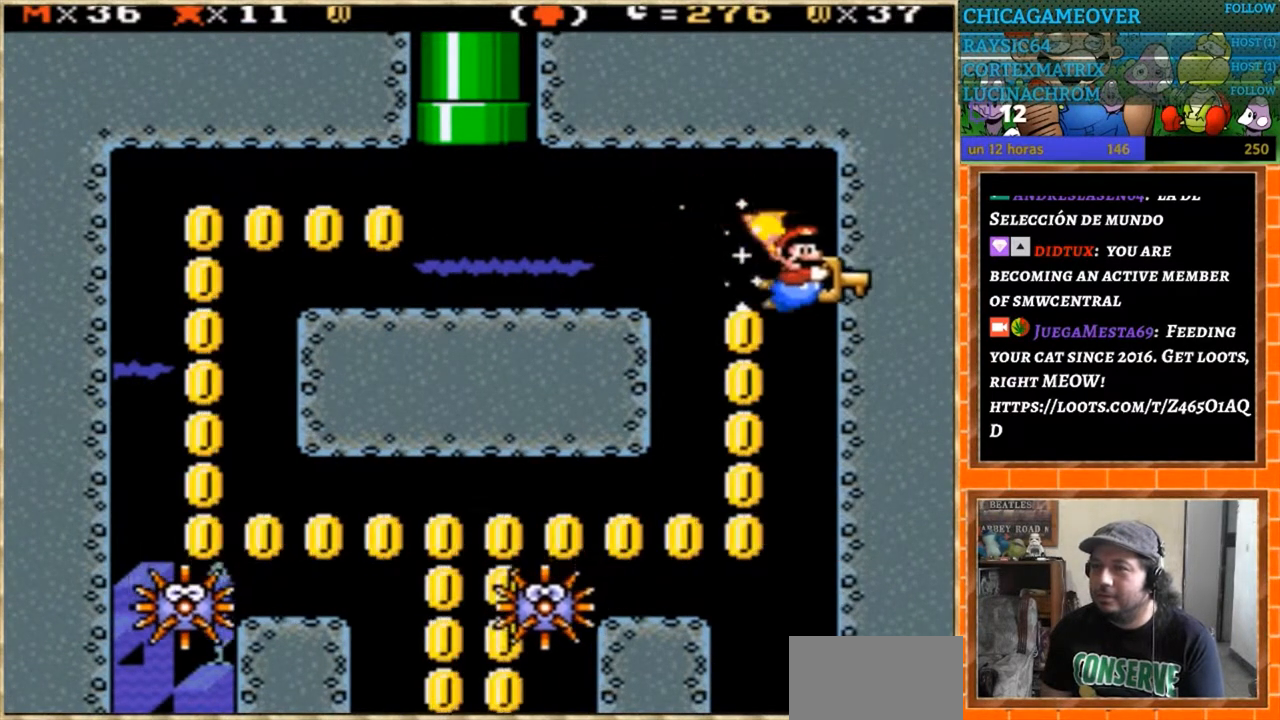
{"buttons": ["Y", "DPAD_DOWN", "DPAD_LEFT"], "events": [[367, "DPAD_LEFT", "down"]]}
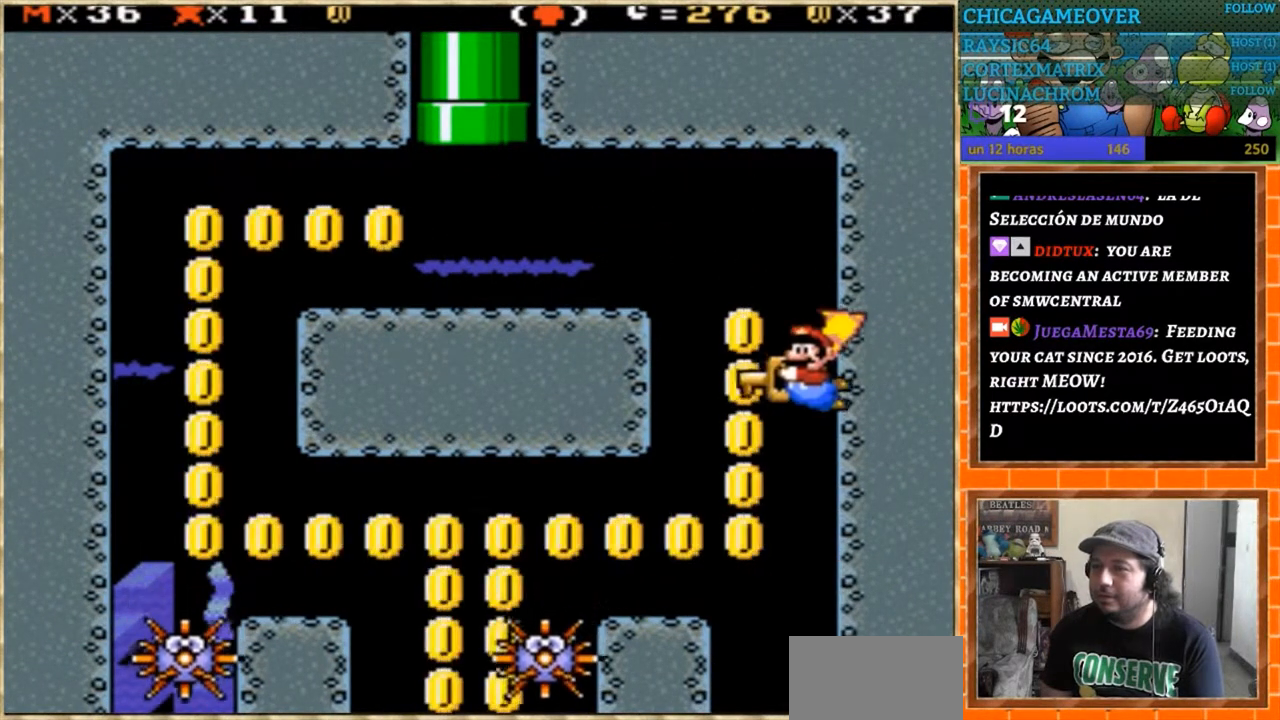
{"buttons": ["Y", "DPAD_DOWN"], "events": [[134, "DPAD_LEFT", "up"]]}
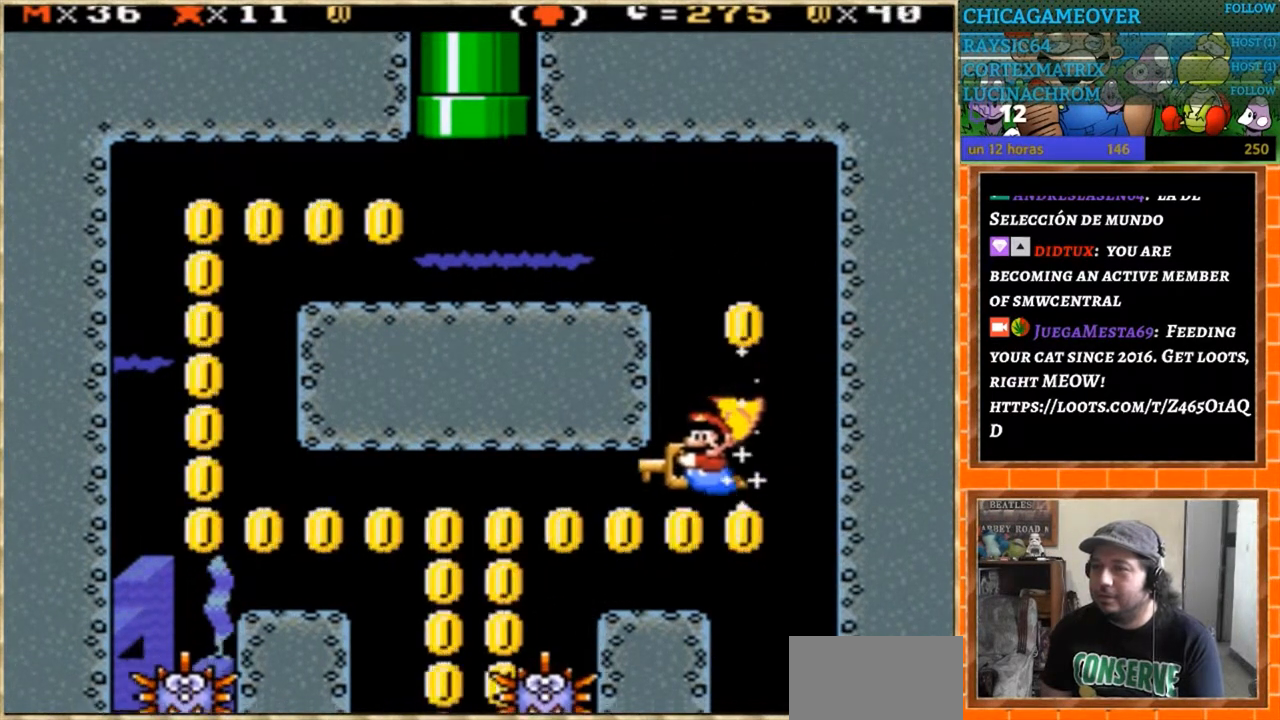
{"buttons": ["Y", "DPAD_DOWN"], "events": []}
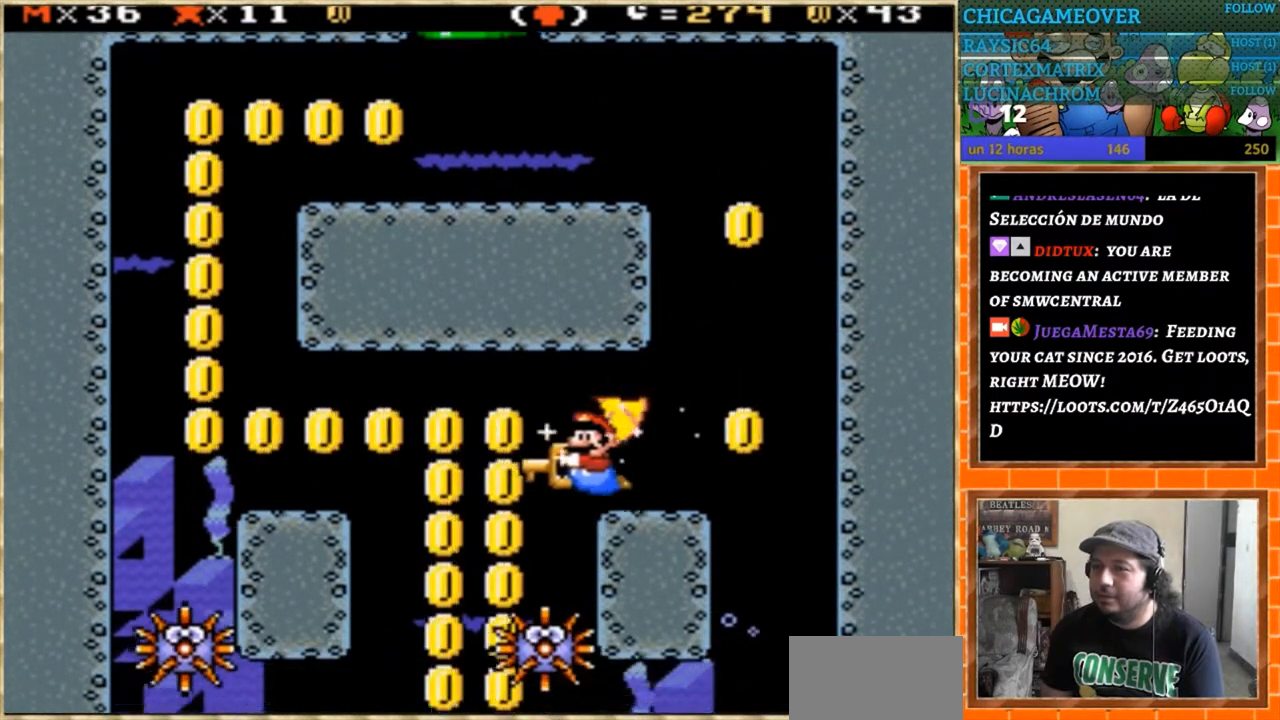
{"buttons": ["Y", "DPAD_DOWN"], "events": []}
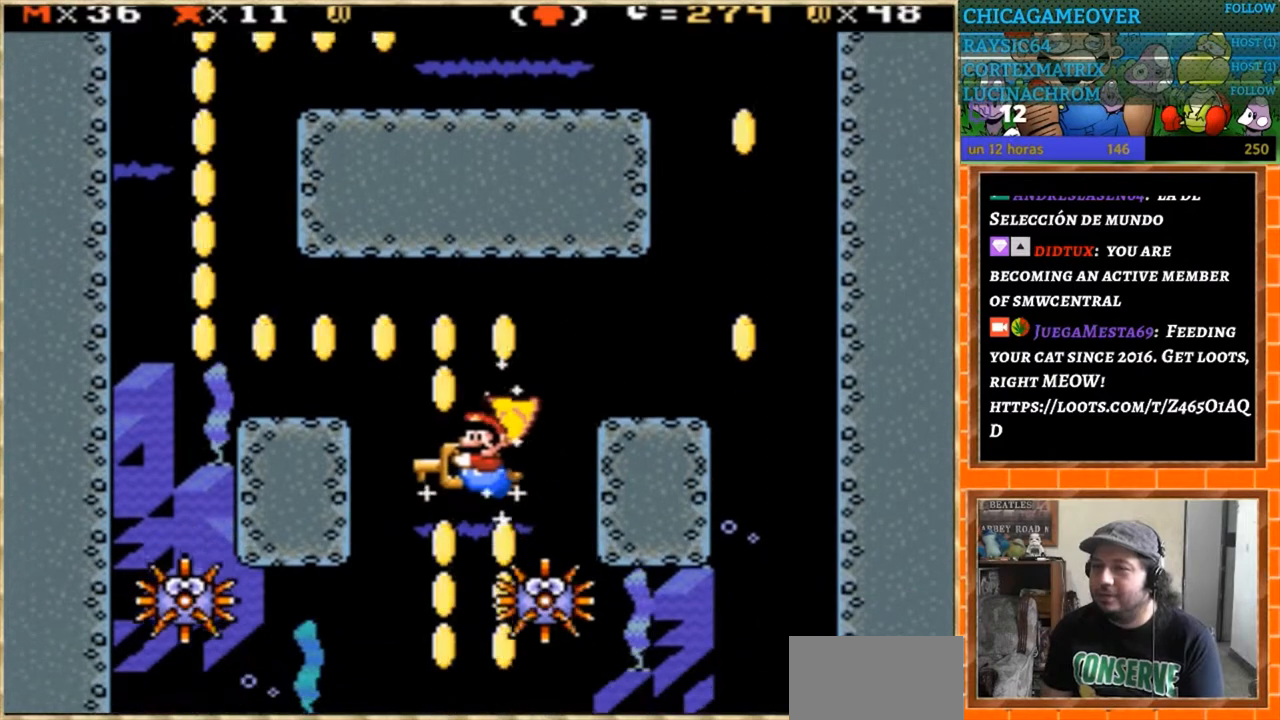
{"buttons": ["Y", "DPAD_DOWN", "DPAD_RIGHT"], "events": [[367, "DPAD_RIGHT", "down"]]}
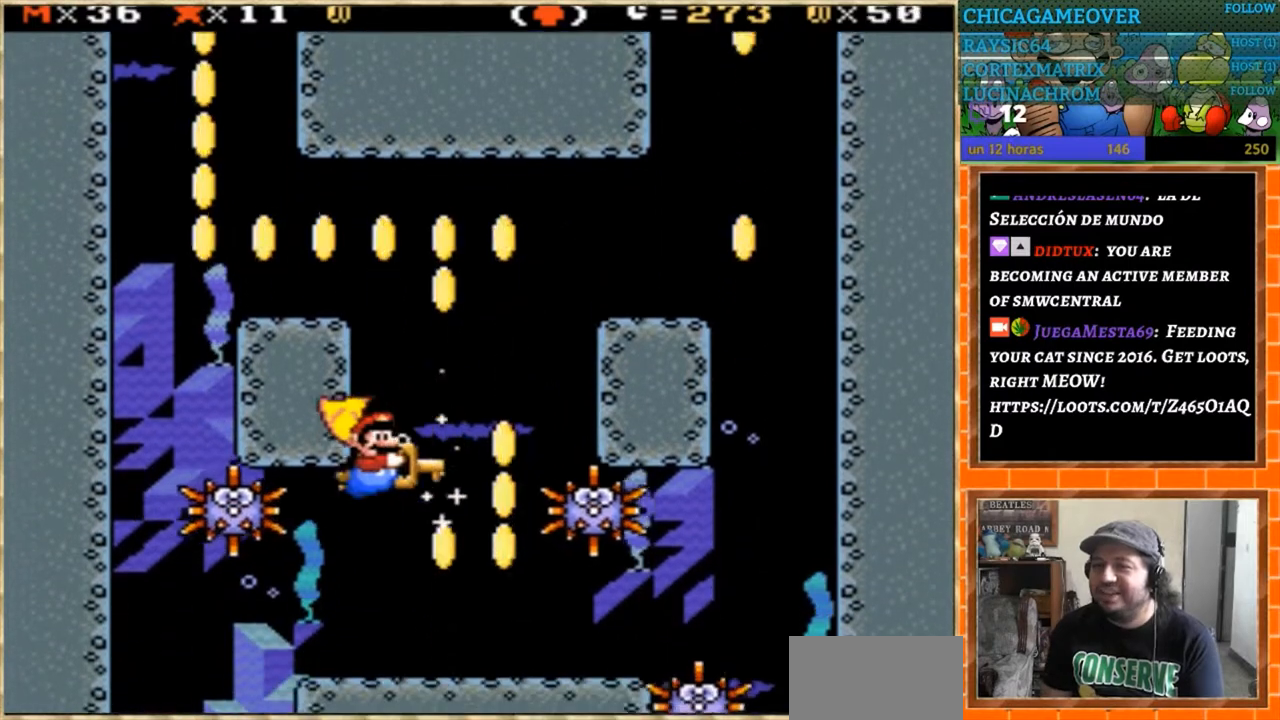
{"buttons": ["Y", "DPAD_DOWN", "DPAD_RIGHT"], "events": [[134, "DPAD_RIGHT", "up"], [401, "DPAD_RIGHT", "down"]]}
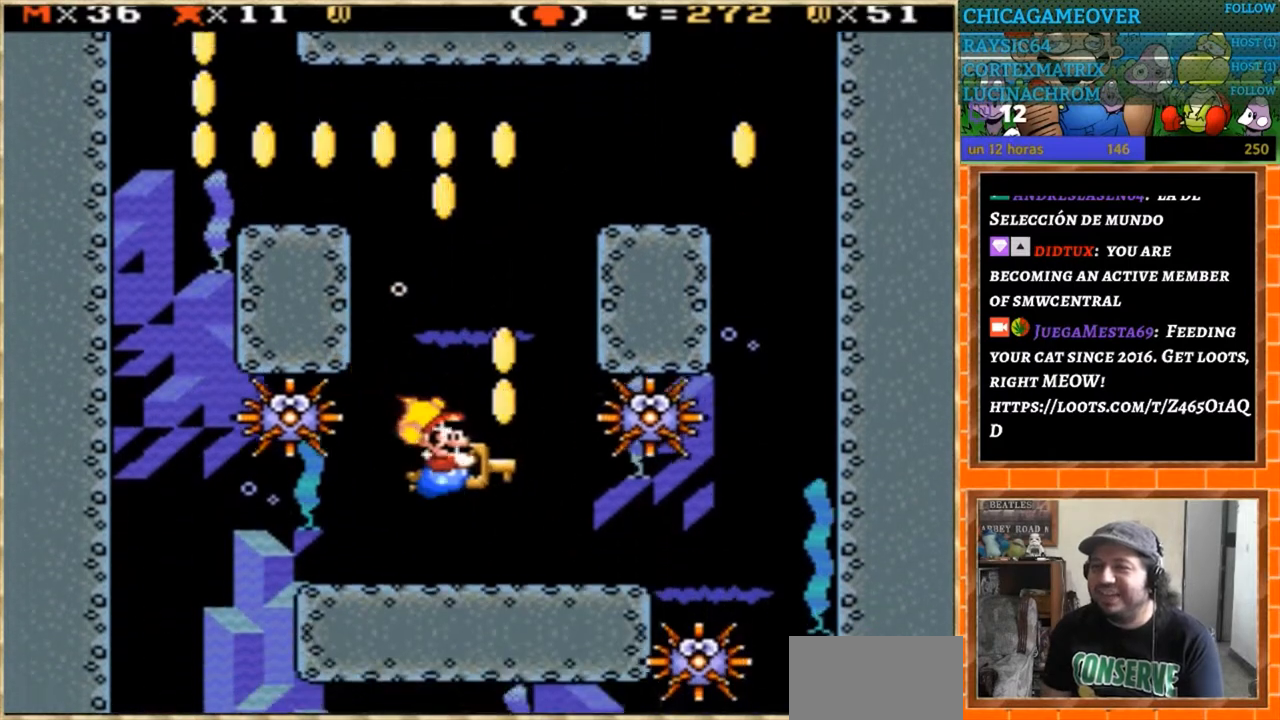
{"buttons": ["Y", "DPAD_DOWN"], "events": [[66, "DPAD_RIGHT", "up"], [200, "DPAD_LEFT", "down"], [400, "DPAD_LEFT", "up"]]}
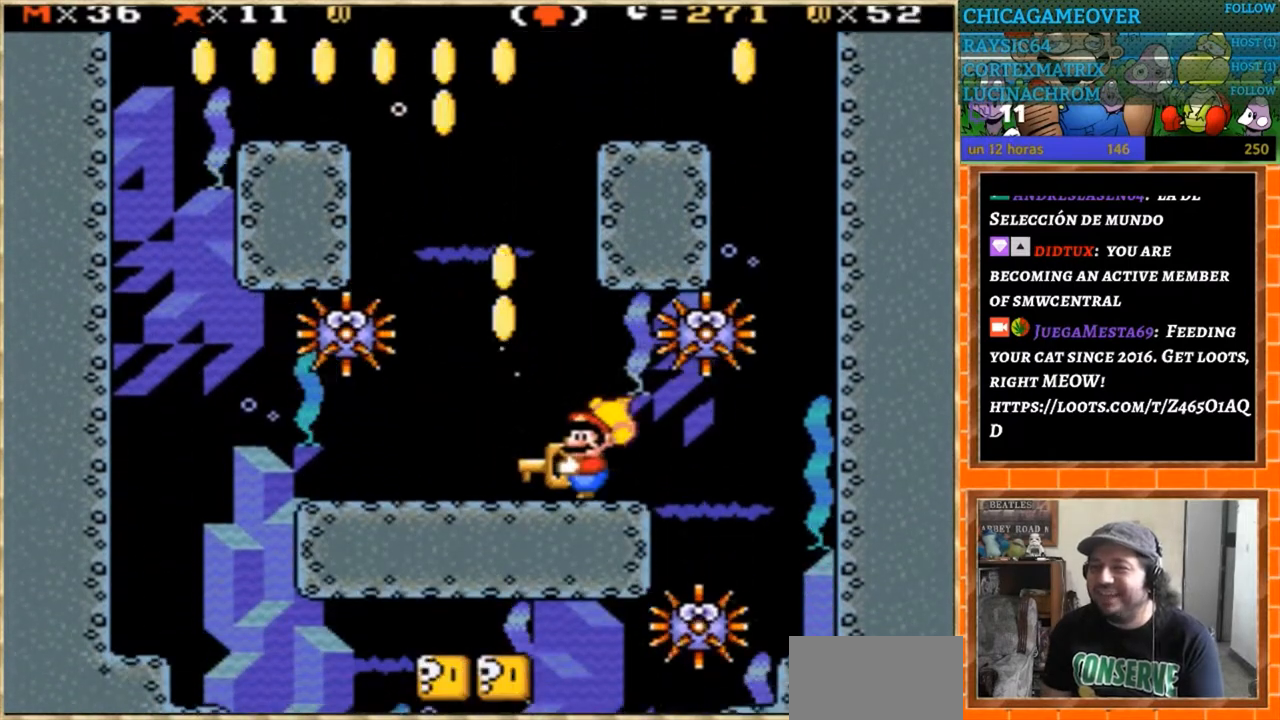
{"buttons": ["Y", "DPAD_DOWN", "DPAD_RIGHT"], "events": [[200, "DPAD_RIGHT", "down"]]}
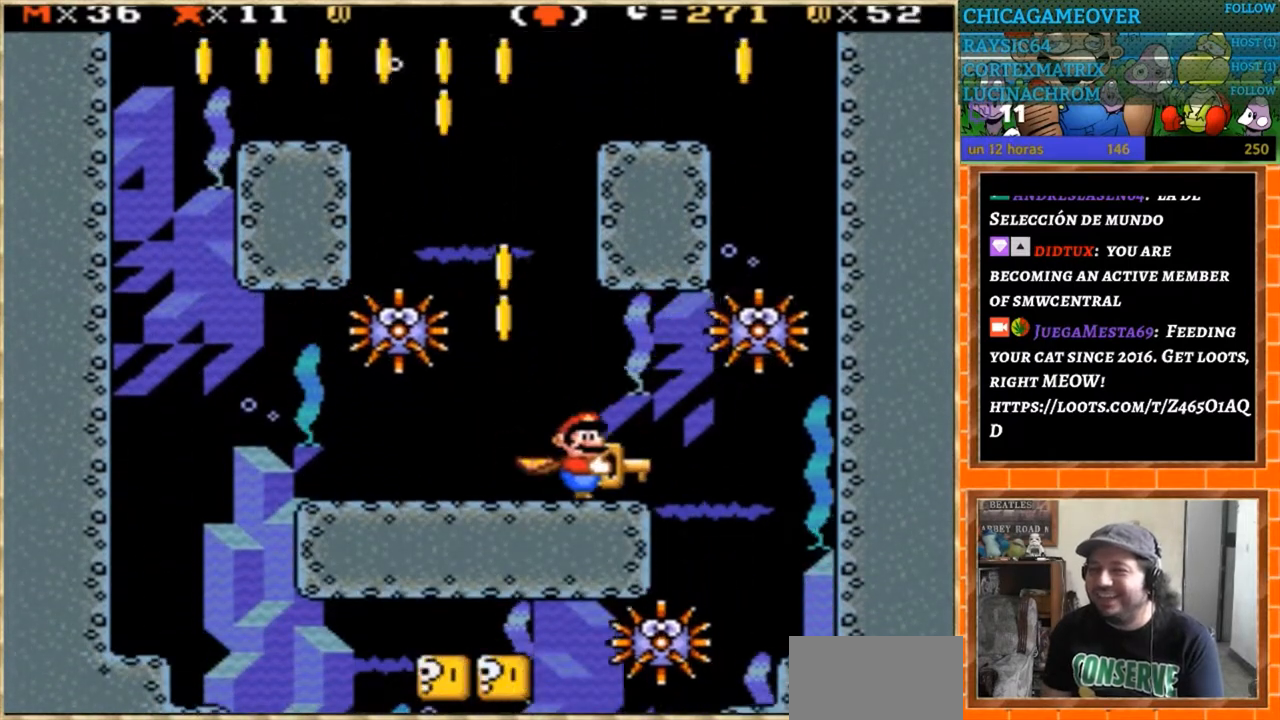
{"buttons": ["Y", "DPAD_DOWN", "DPAD_LEFT"], "events": [[333, "DPAD_RIGHT", "up"], [467, "DPAD_LEFT", "down"]]}
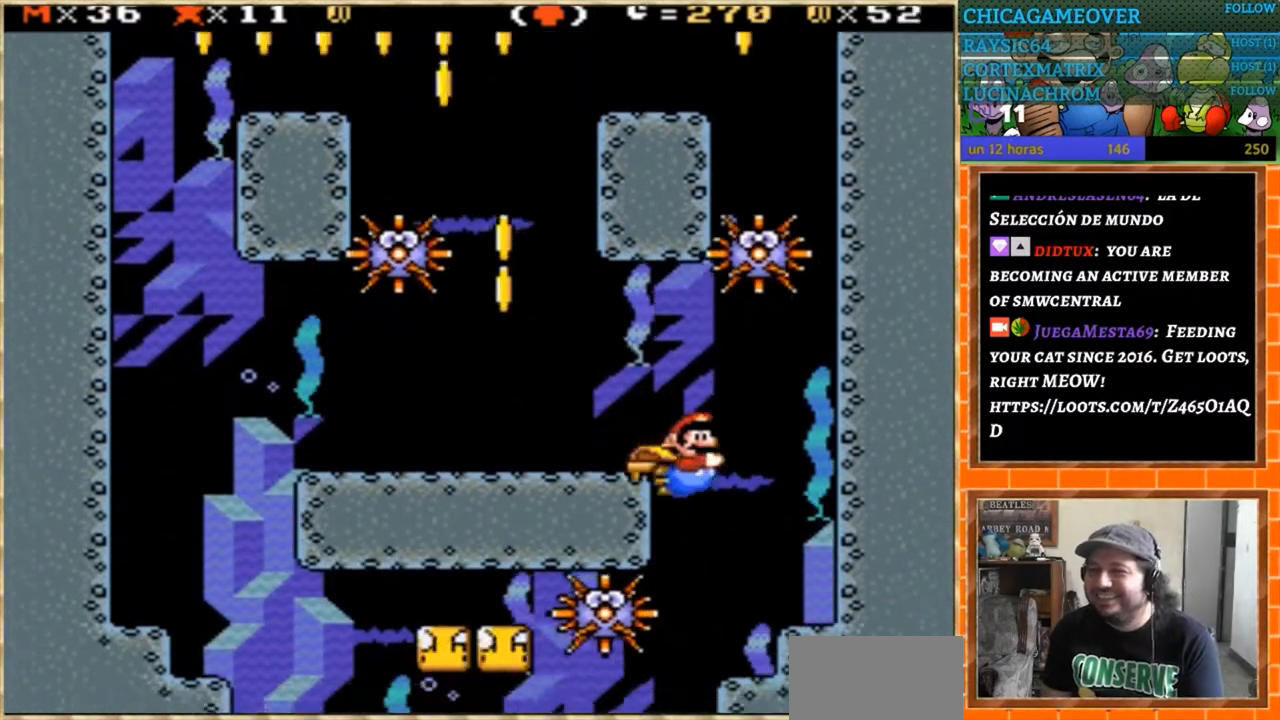
{"buttons": ["Y", "DPAD_DOWN"], "events": [[167, "DPAD_LEFT", "up"]]}
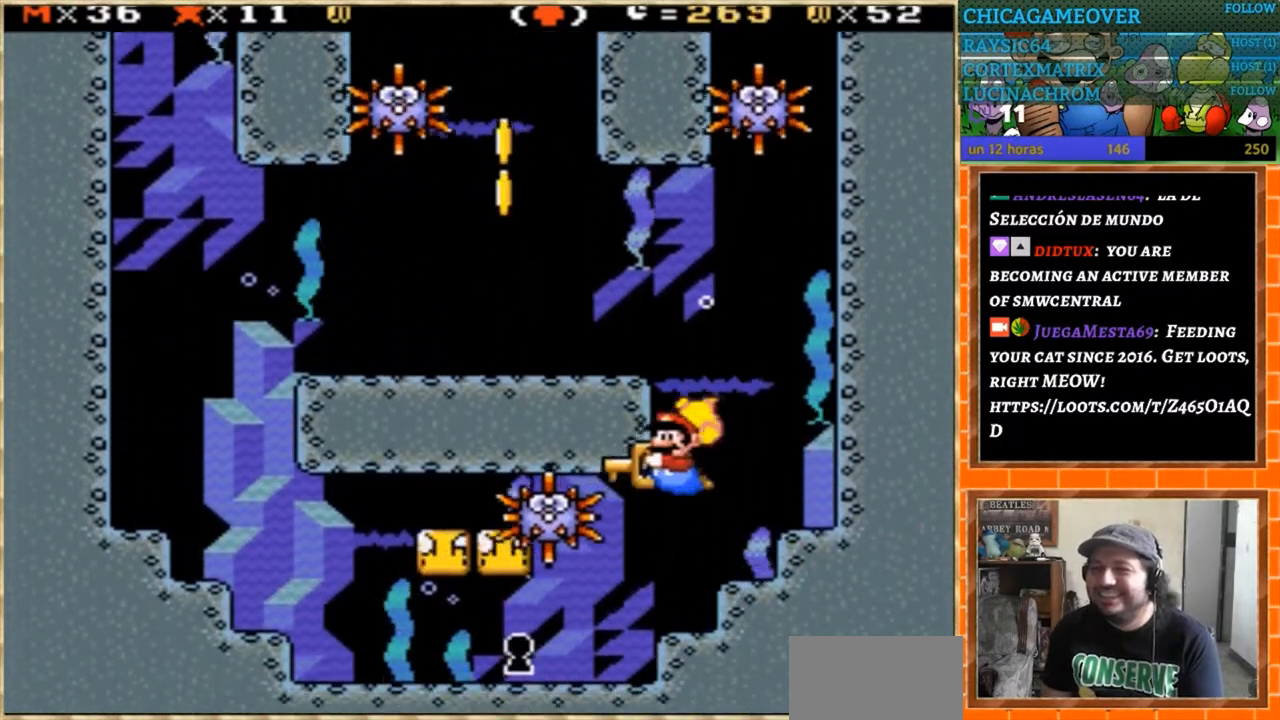
{"buttons": ["Y", "DPAD_DOWN", "DPAD_LEFT"], "events": [[200, "DPAD_RIGHT", "down"], [367, "DPAD_RIGHT", "up"], [500, "DPAD_LEFT", "down"]]}
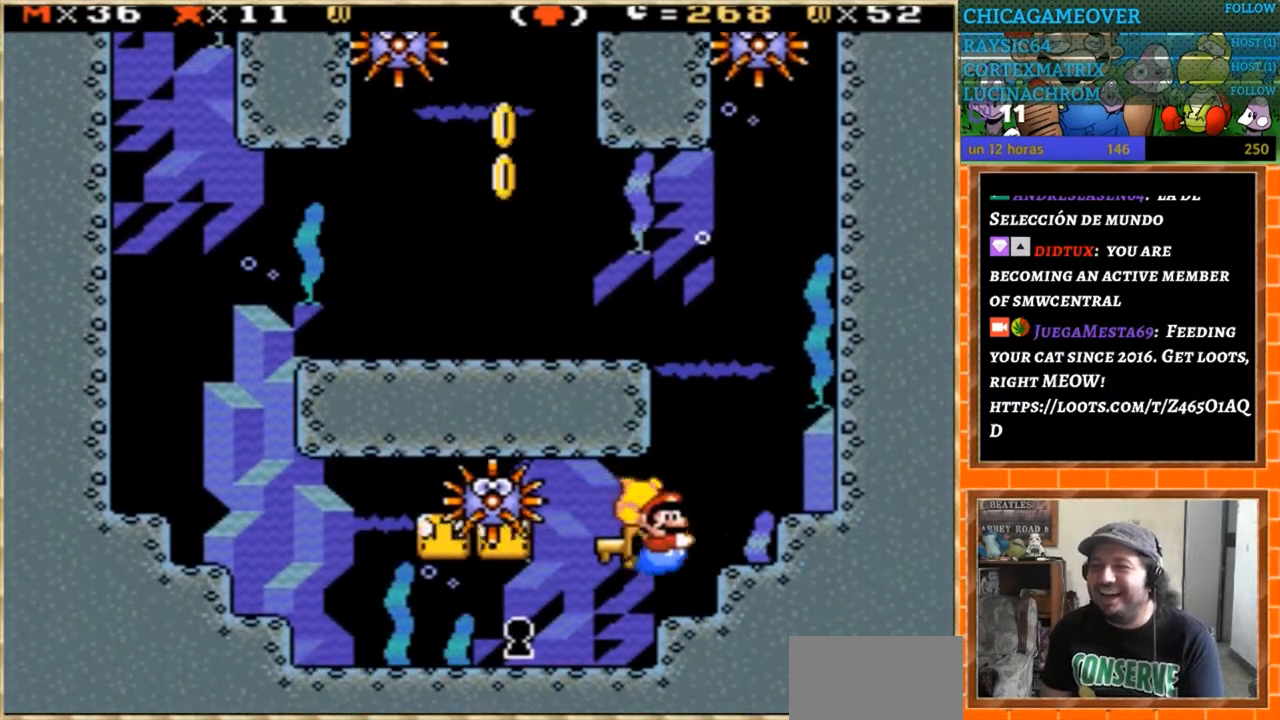
{"buttons": ["Y", "DPAD_DOWN"], "events": [[167, "DPAD_LEFT", "up"]]}
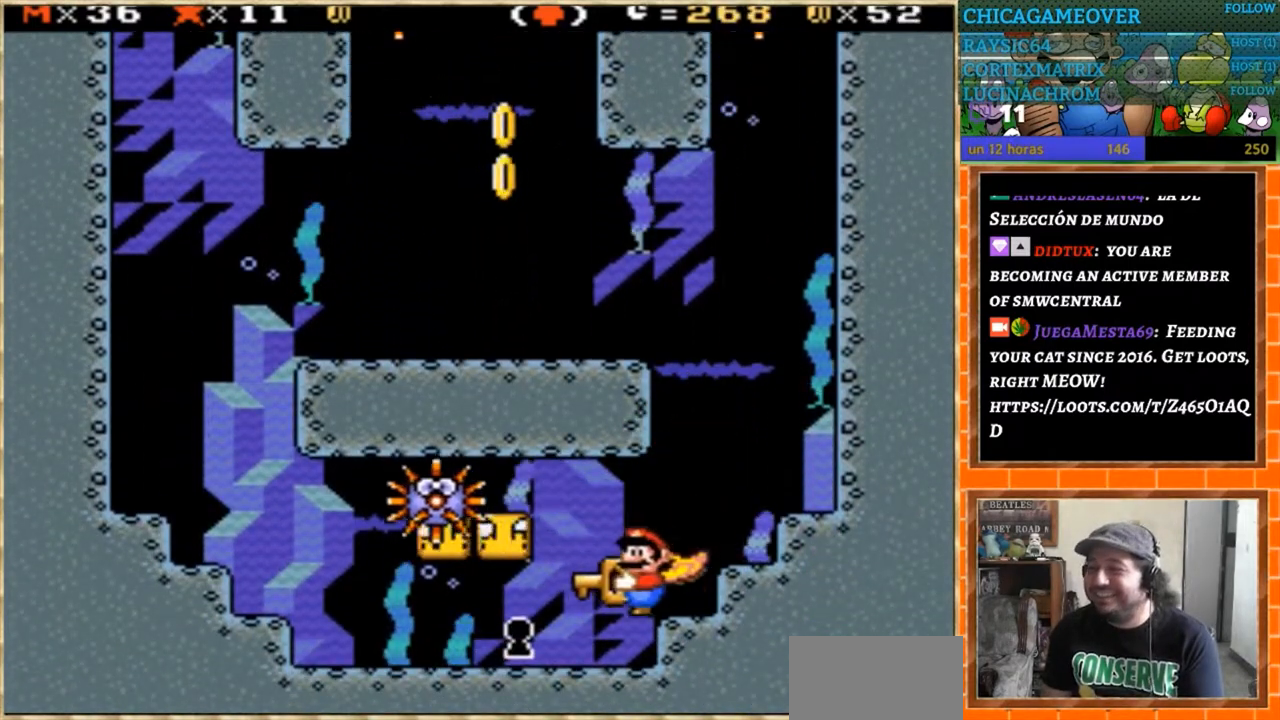
{"buttons": ["Y", "DPAD_DOWN", "DPAD_LEFT"], "events": [[166, "DPAD_LEFT", "down"], [200, "DPAD_LEFT", "up"], [333, "DPAD_LEFT", "down"]]}
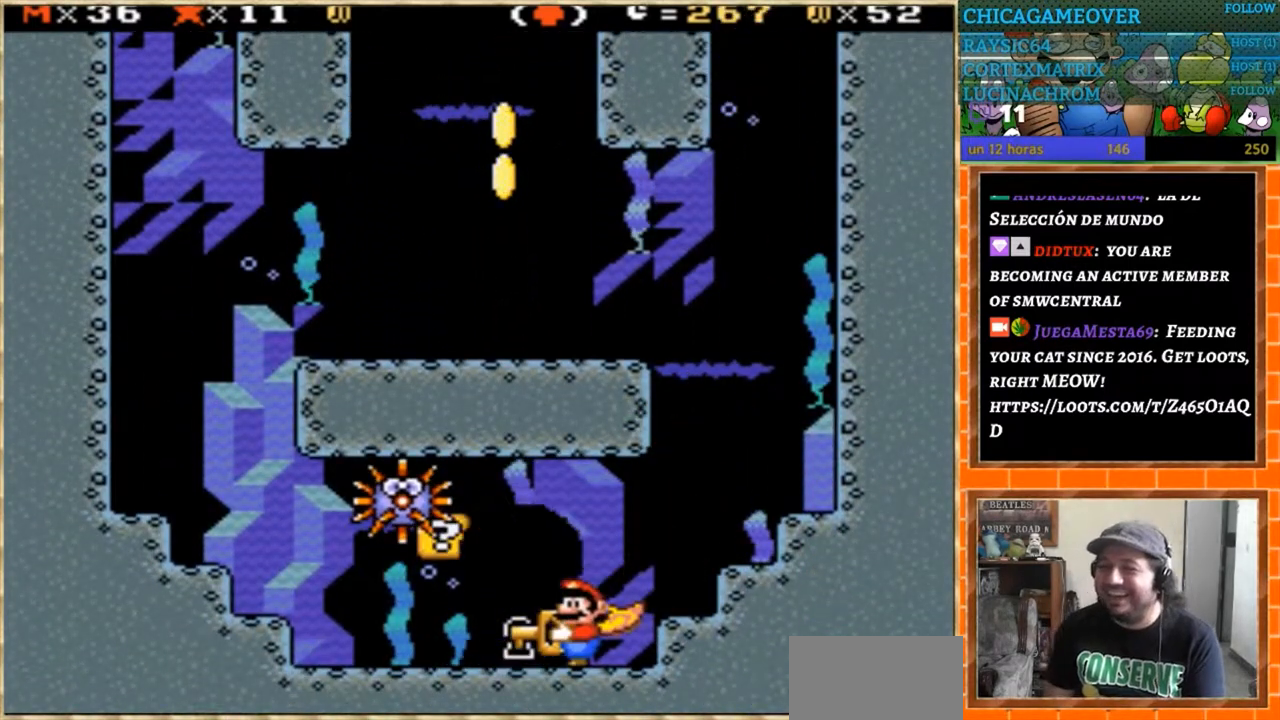
{"buttons": ["Y"], "events": [[167, "DPAD_LEFT", "up"], [300, "DPAD_DOWN", "up"]]}
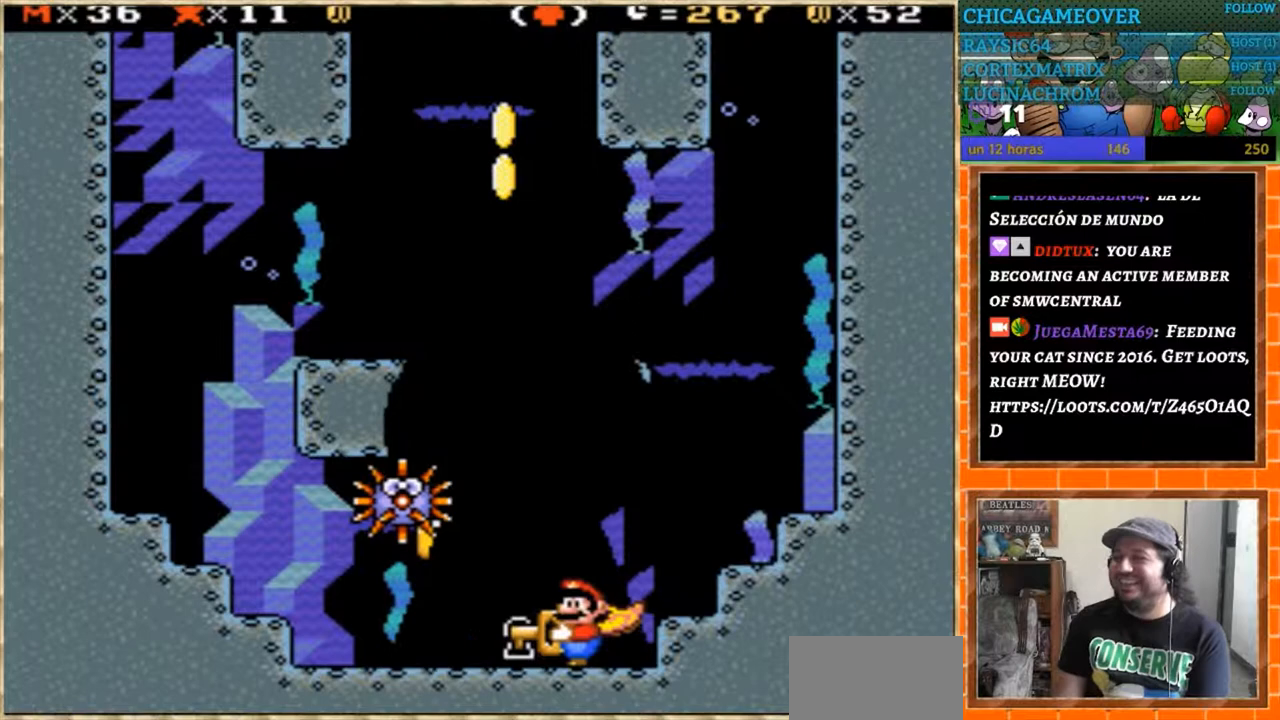
{"buttons": [], "events": [[33, "Y", "up"]]}